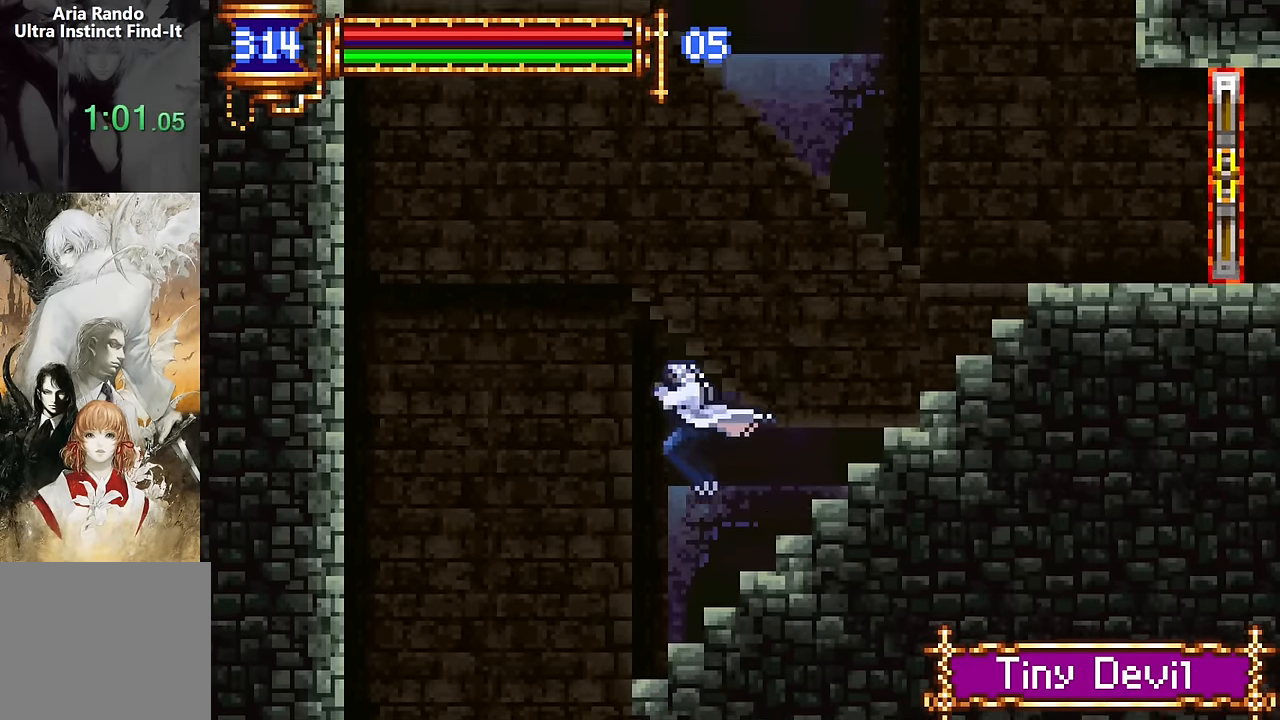
Gameplay with a controller (PlayStation layout); each line is a JSON object with the inputs held at the frame after it. "events" lists button and stick changes between this image and that frame as [ms after this image, input, new state], when the widget could be followed in between. Not read: L1 L3 R1 R3 left_stick right_stick.
{"buttons": ["DPAD_RIGHT"], "events": [[283, "DPAD_LEFT", "up"], [350, "DPAD_RIGHT", "down"]]}
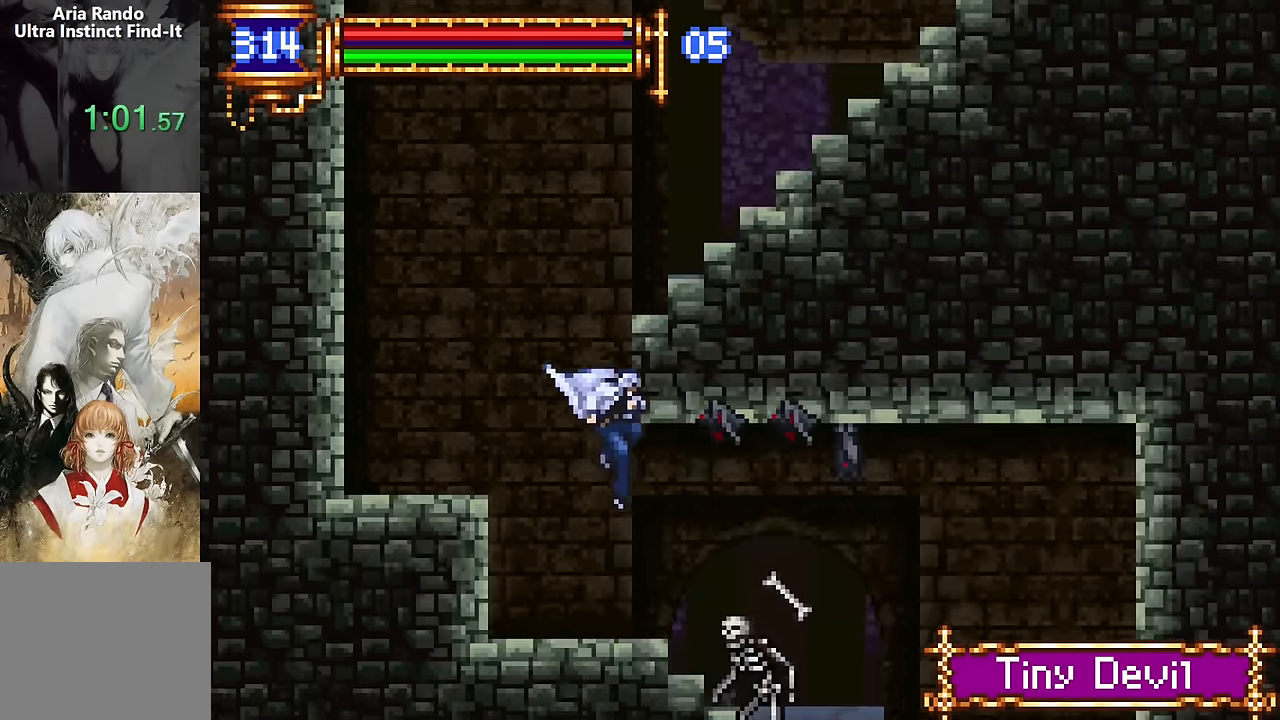
{"buttons": [], "events": [[50, "DPAD_UP", "down"], [67, "DPAD_RIGHT", "up"], [117, "CROSS", "down"], [150, "SQUARE", "down"], [167, "CROSS", "up"], [234, "SQUARE", "up"], [250, "DPAD_UP", "up"]]}
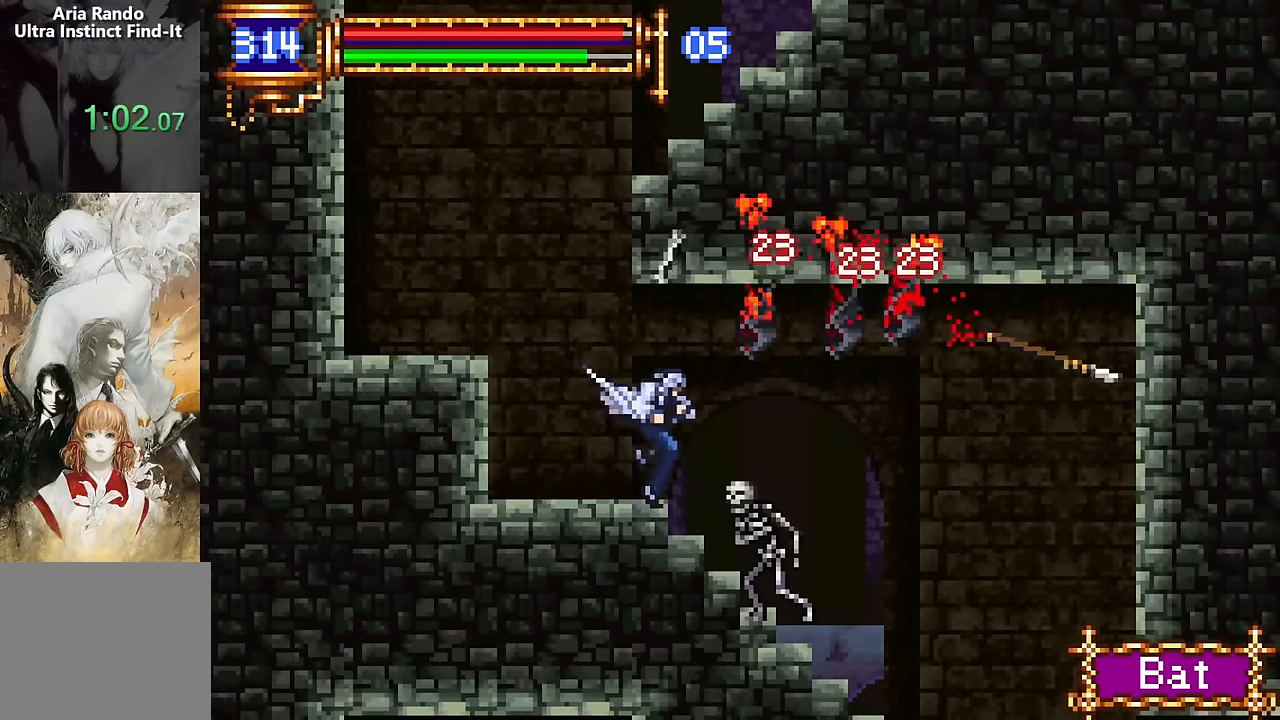
{"buttons": ["DPAD_RIGHT"], "events": [[17, "DPAD_RIGHT", "down"], [184, "CROSS", "down"], [350, "CROSS", "up"]]}
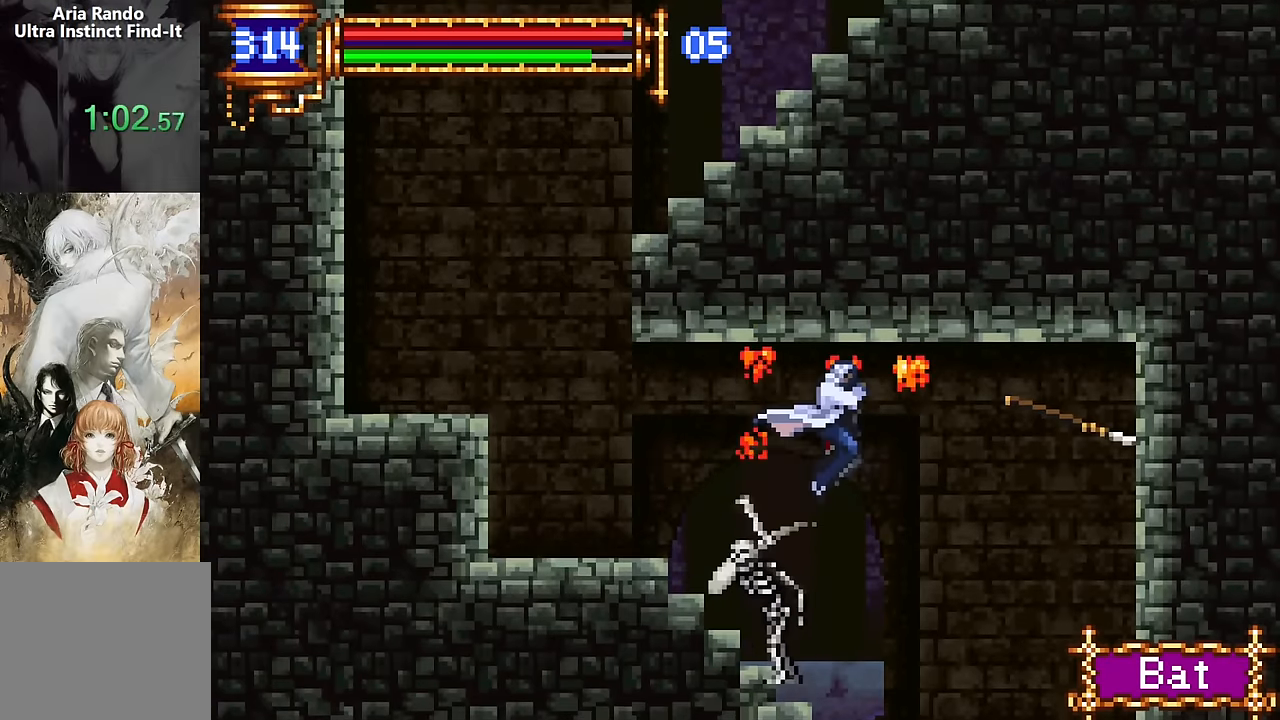
{"buttons": ["DPAD_RIGHT"], "events": []}
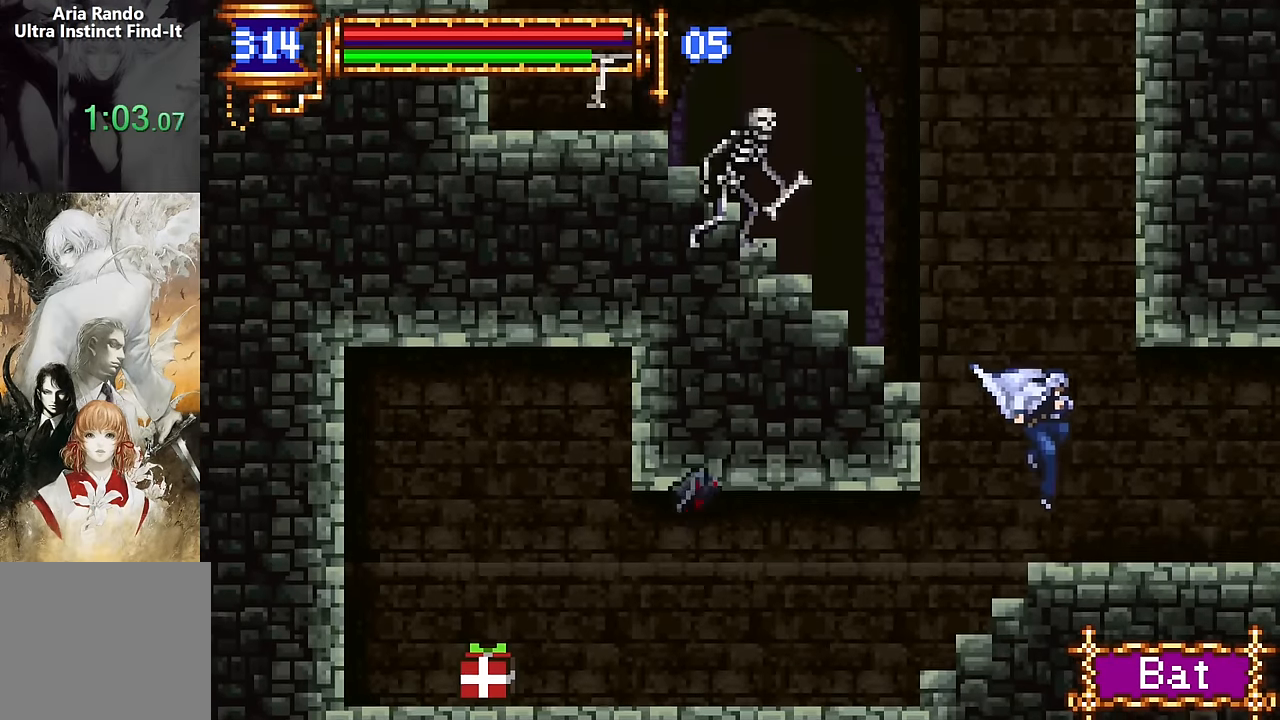
{"buttons": ["DPAD_LEFT"], "events": [[134, "DPAD_RIGHT", "up"], [367, "DPAD_LEFT", "down"]]}
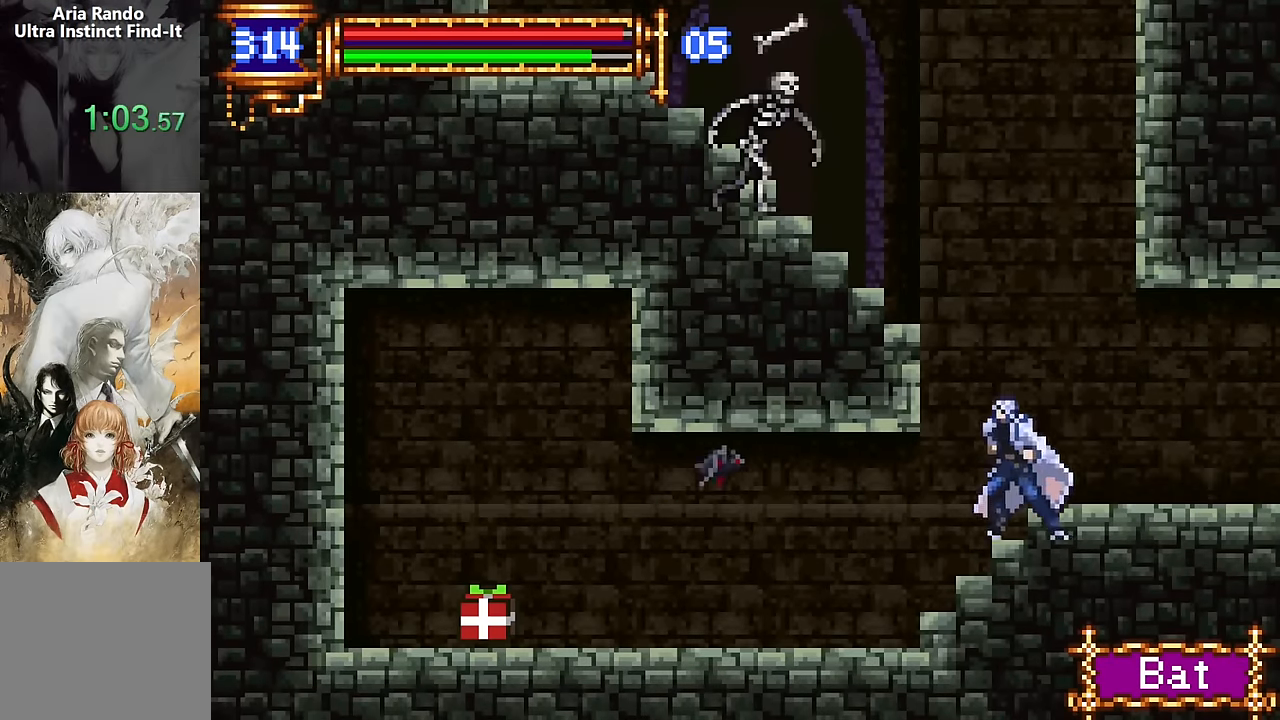
{"buttons": [], "events": [[100, "CROSS", "down"], [117, "SQUARE", "down"], [134, "CROSS", "up"], [134, "DPAD_LEFT", "up"], [200, "SQUARE", "up"], [334, "SQUARE", "down"], [417, "SQUARE", "up"]]}
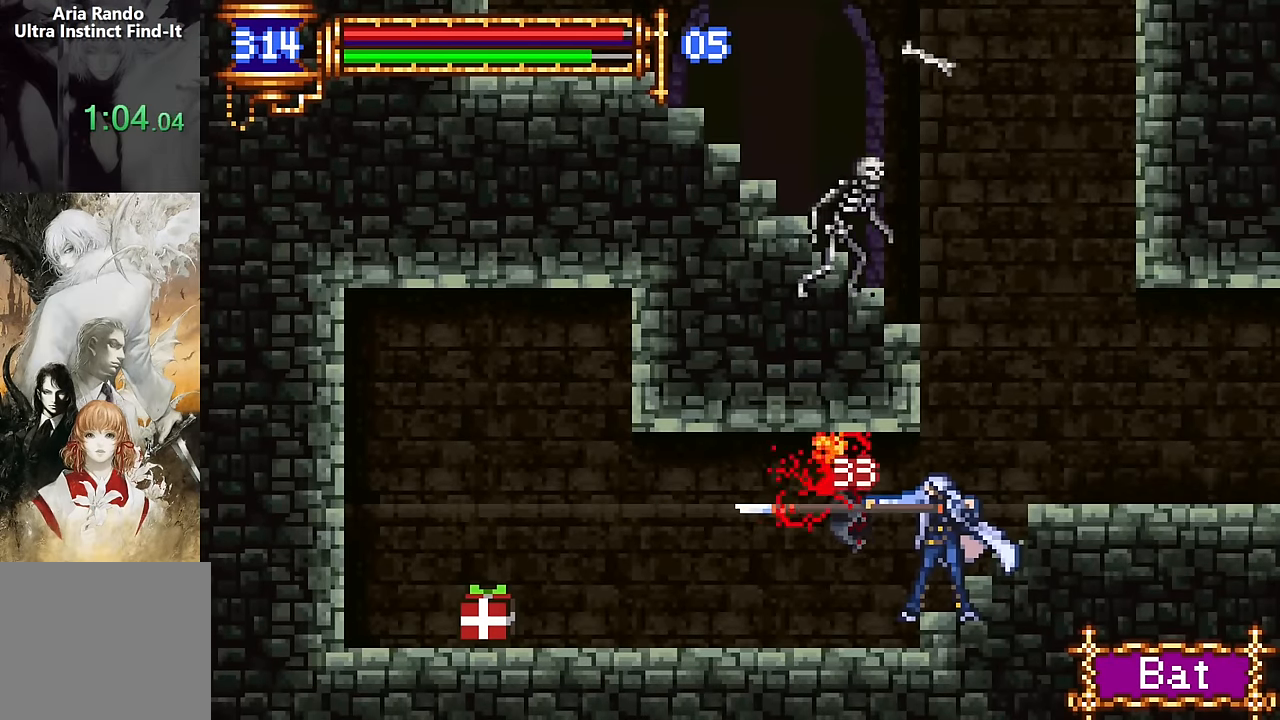
{"buttons": ["DPAD_LEFT"], "events": [[100, "DPAD_LEFT", "down"]]}
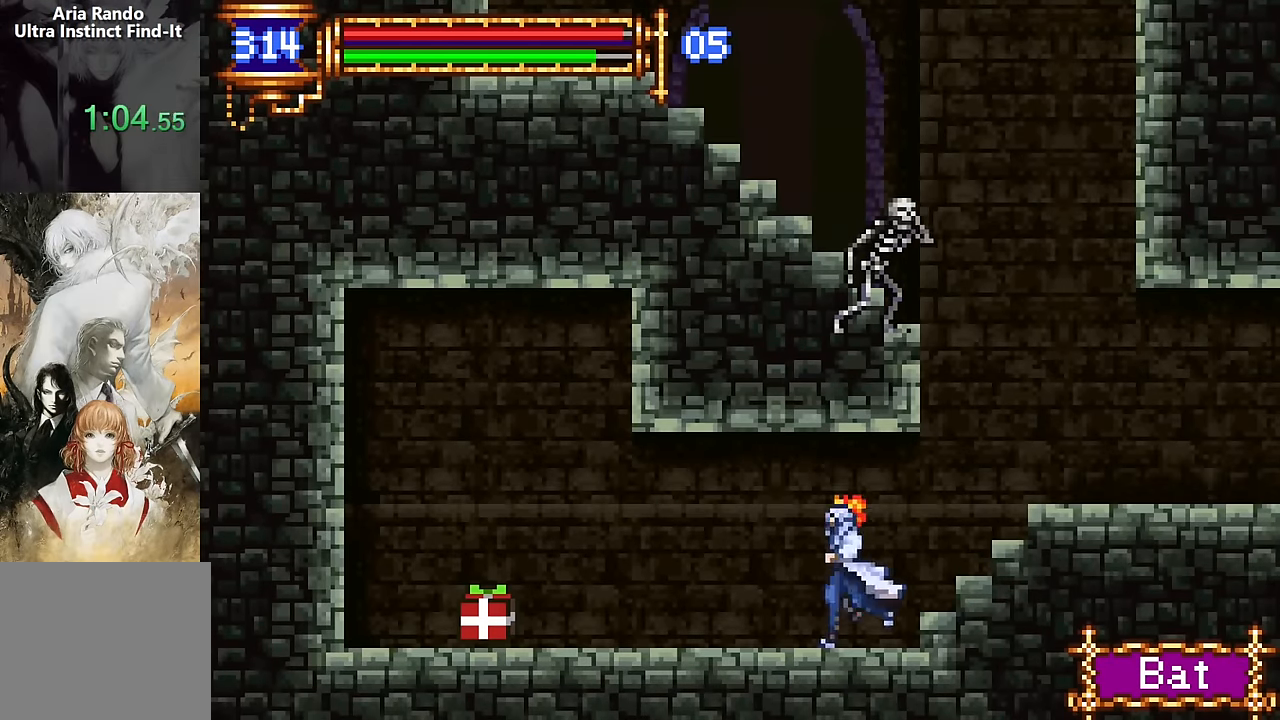
{"buttons": ["DPAD_LEFT"], "events": [[84, "DPAD_LEFT", "up"], [134, "DPAD_RIGHT", "down"], [300, "DPAD_RIGHT", "up"], [384, "CROSS", "down"], [400, "CROSS", "up"], [400, "DPAD_LEFT", "down"]]}
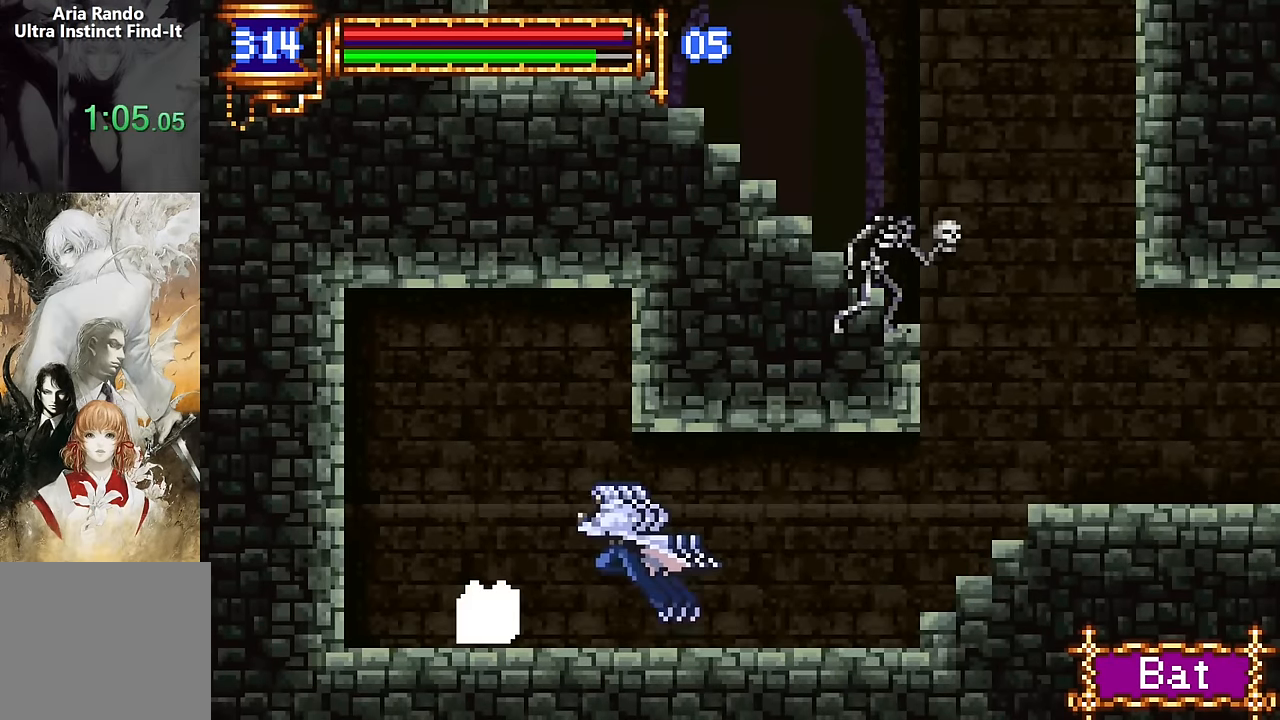
{"buttons": ["CROSS"], "events": [[284, "DPAD_LEFT", "up"], [500, "CROSS", "down"]]}
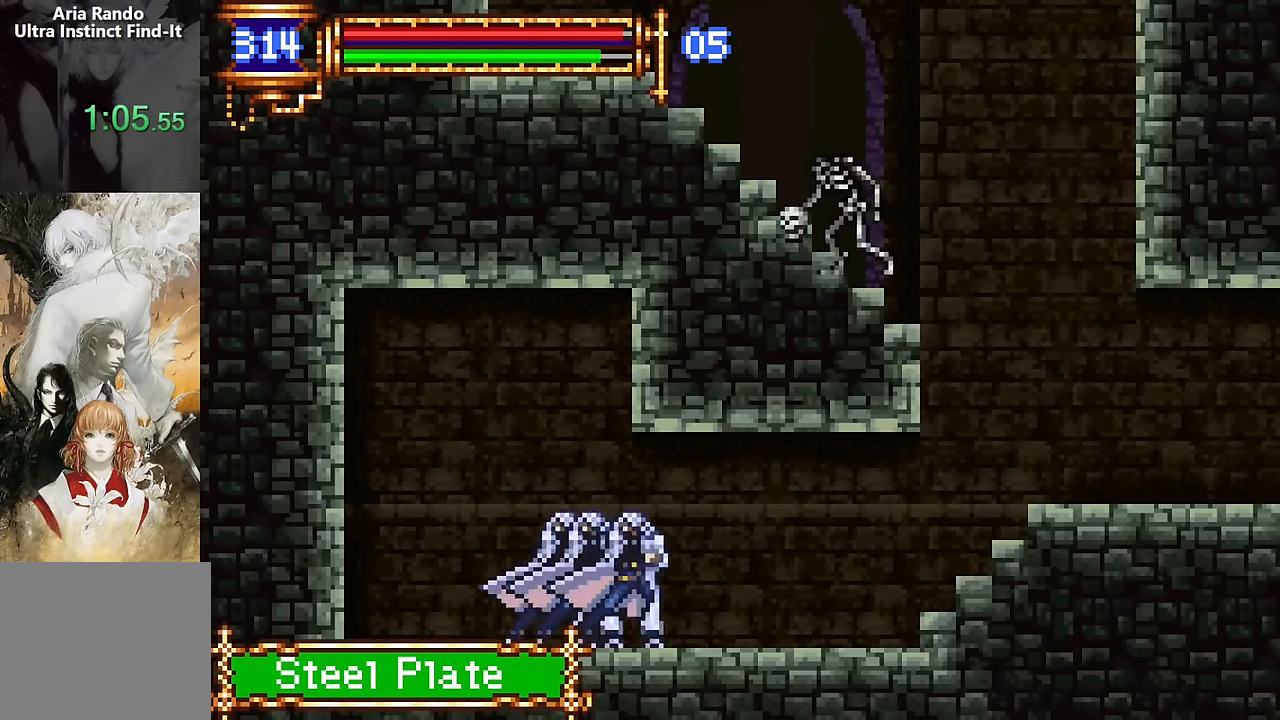
{"buttons": [], "events": [[17, "DPAD_RIGHT", "down"], [50, "CROSS", "up"], [284, "START", "down"], [367, "DPAD_RIGHT", "up"], [417, "START", "up"]]}
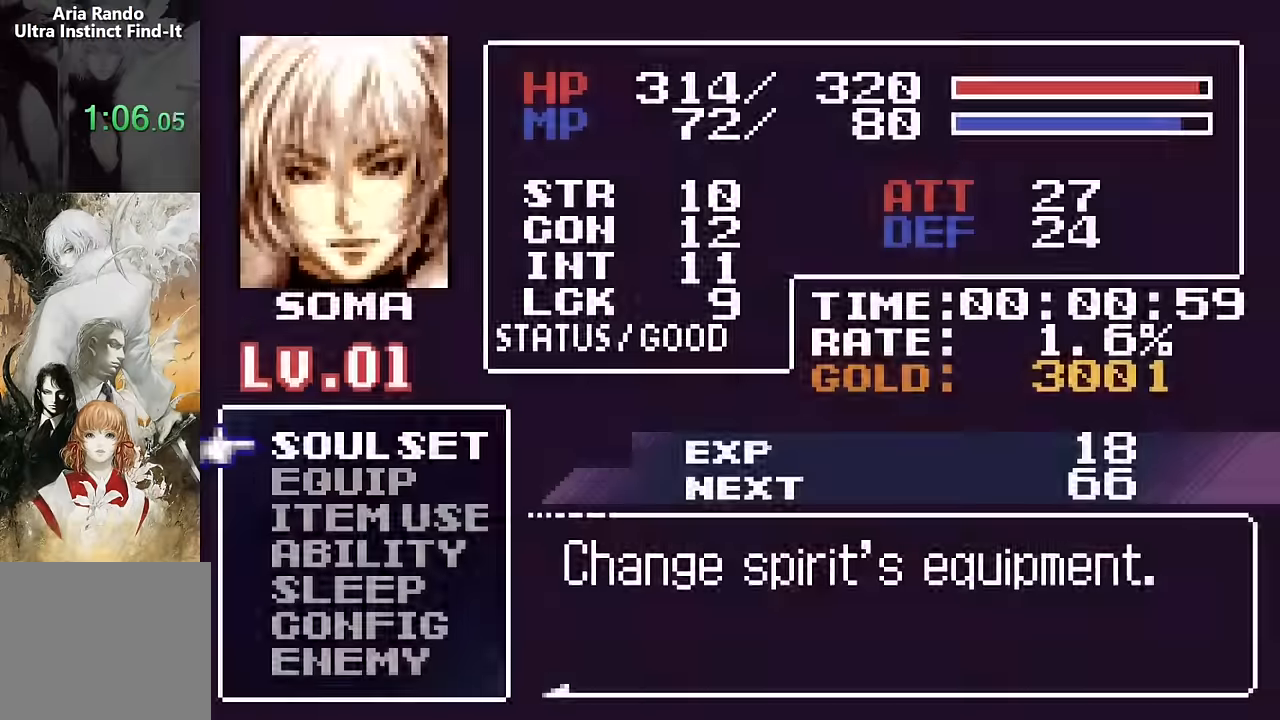
{"buttons": ["DPAD_DOWN"], "events": [[50, "DPAD_DOWN", "down"], [117, "CROSS", "down"], [184, "DPAD_DOWN", "up"], [250, "CROSS", "up"], [500, "DPAD_DOWN", "down"]]}
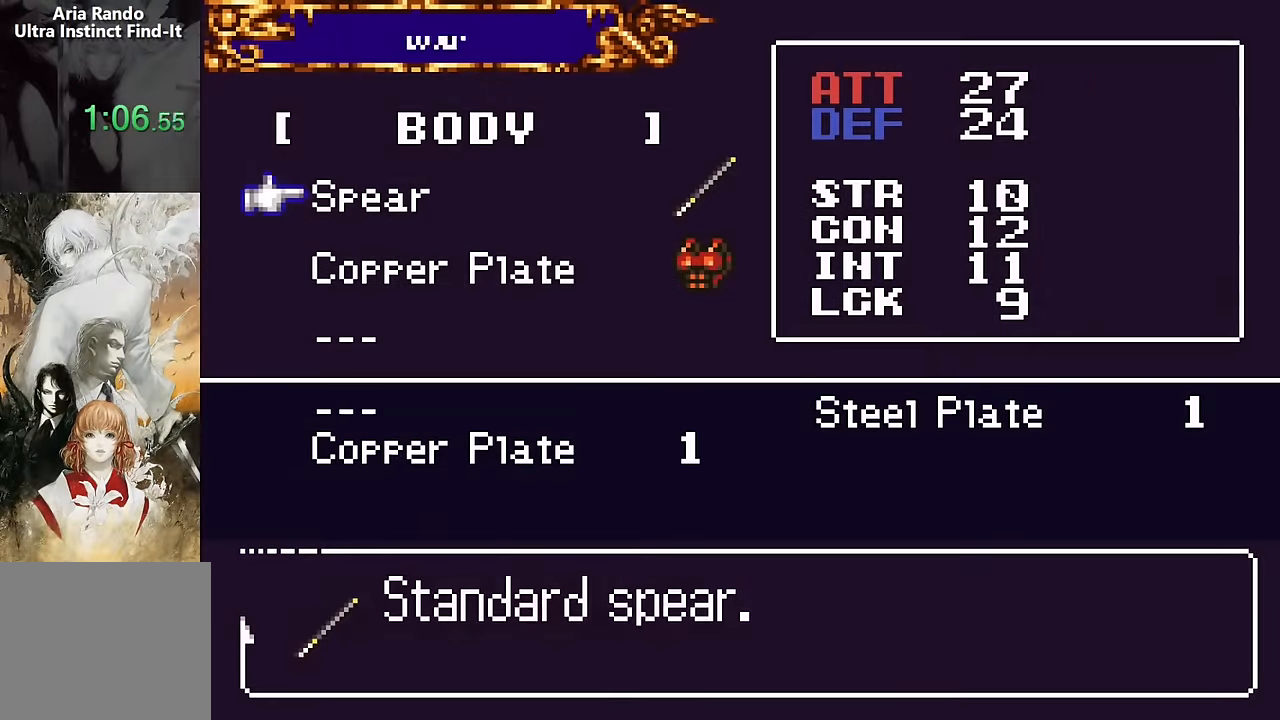
{"buttons": [], "events": [[84, "CROSS", "down"], [84, "DPAD_DOWN", "up"], [150, "CROSS", "up"], [234, "DPAD_RIGHT", "down"], [300, "DPAD_RIGHT", "up"], [350, "CROSS", "down"], [417, "SQUARE", "down"], [467, "CROSS", "up"], [500, "SQUARE", "up"]]}
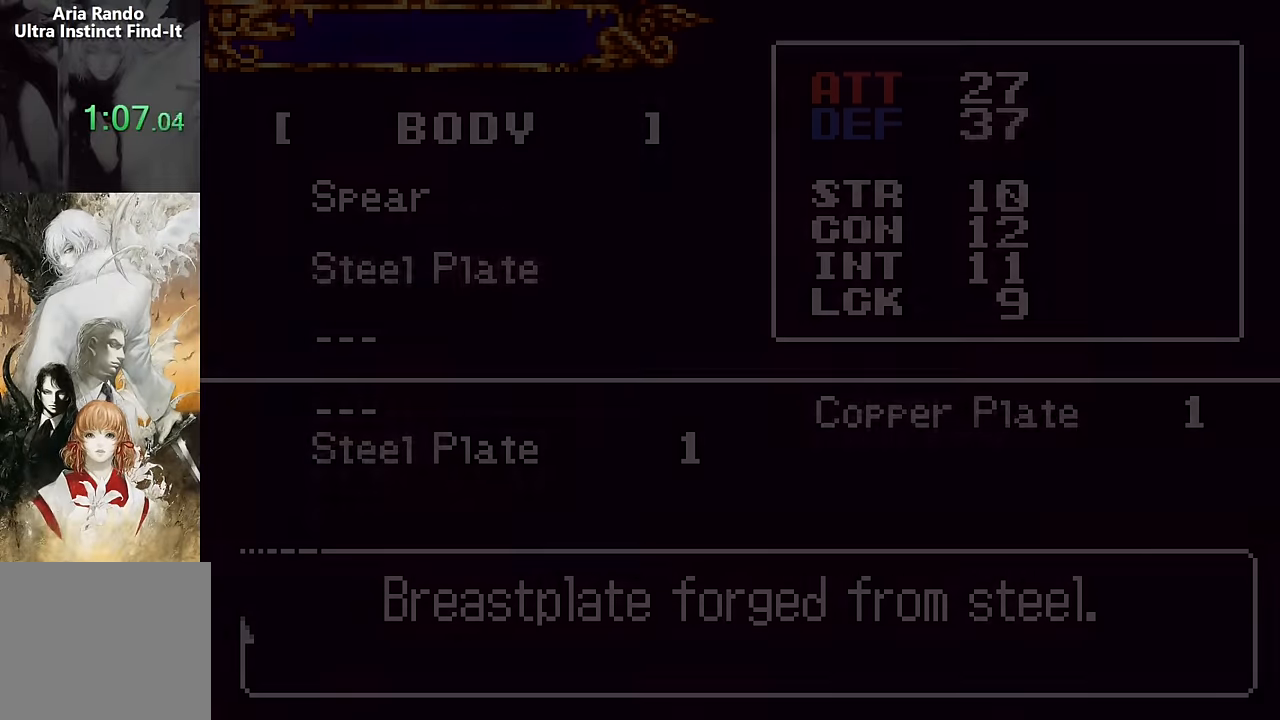
{"buttons": ["DPAD_RIGHT"], "events": [[267, "SQUARE", "down"], [350, "DPAD_RIGHT", "down"], [367, "SQUARE", "up"]]}
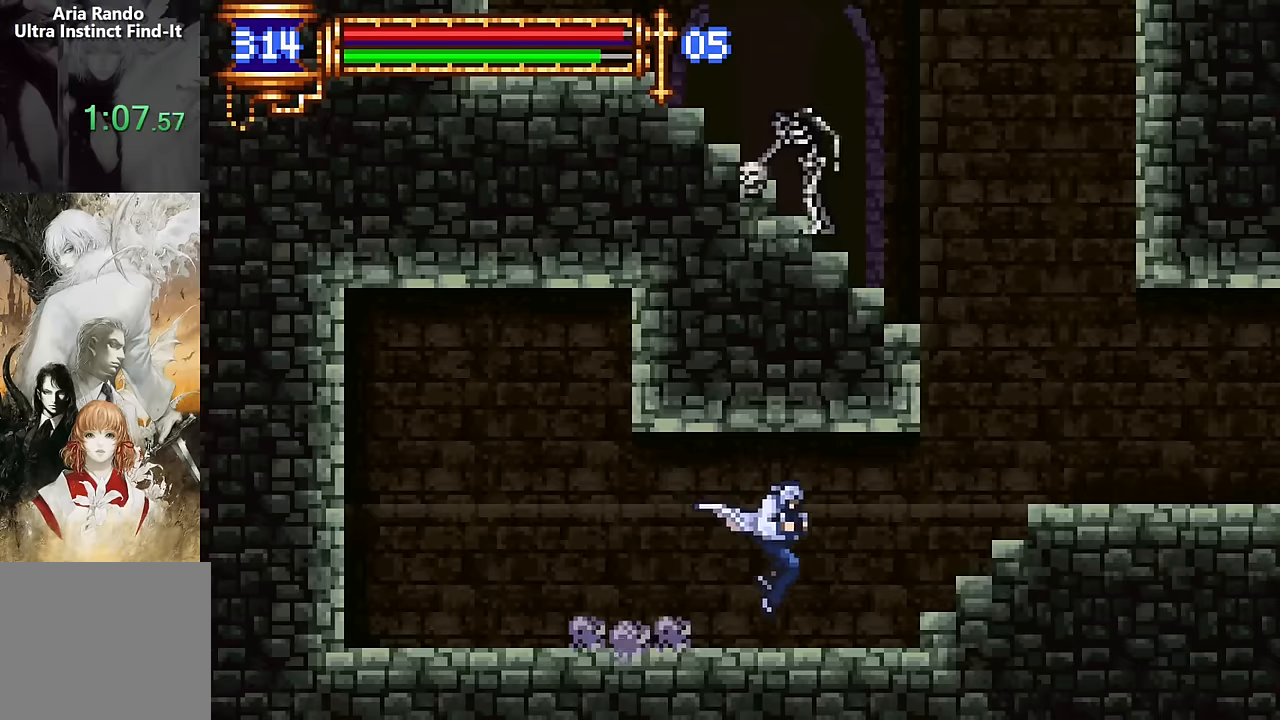
{"buttons": ["DPAD_RIGHT"], "events": [[167, "CROSS", "down"], [217, "CROSS", "up"]]}
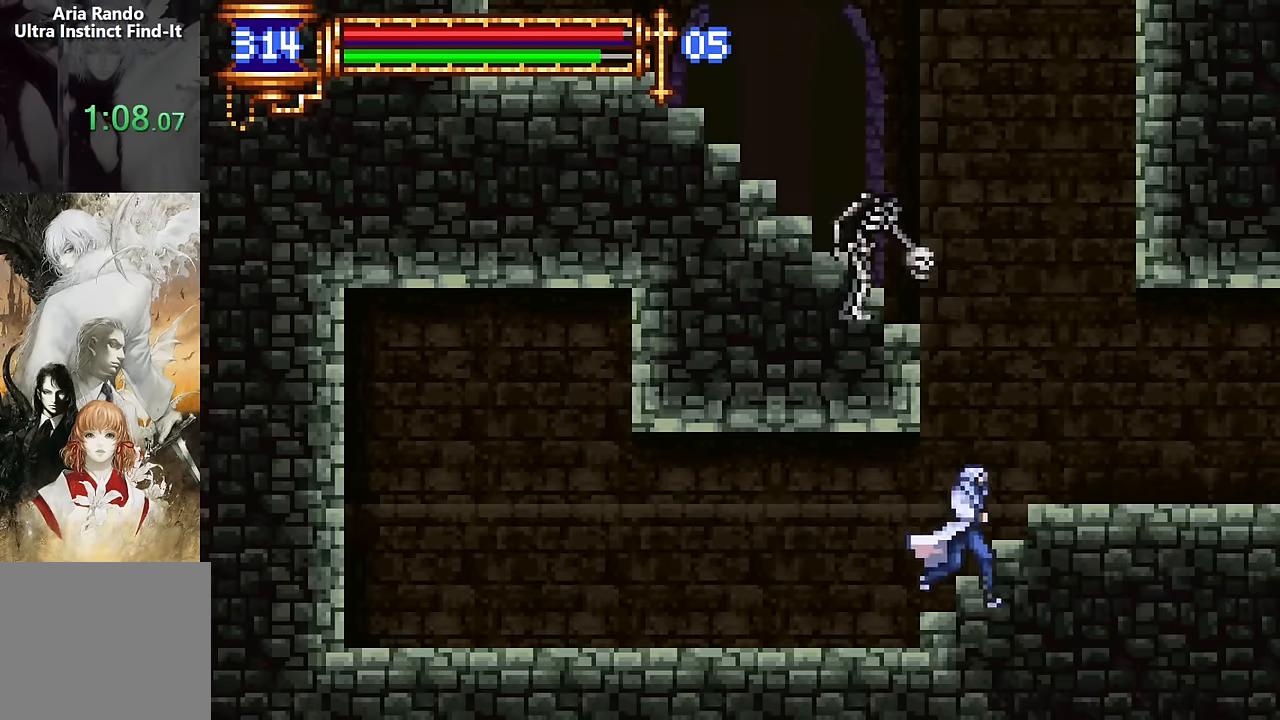
{"buttons": [], "events": [[34, "CROSS", "down"], [134, "CROSS", "up"], [484, "DPAD_DOWN", "down"], [484, "DPAD_RIGHT", "up"], [500, "DPAD_DOWN", "up"]]}
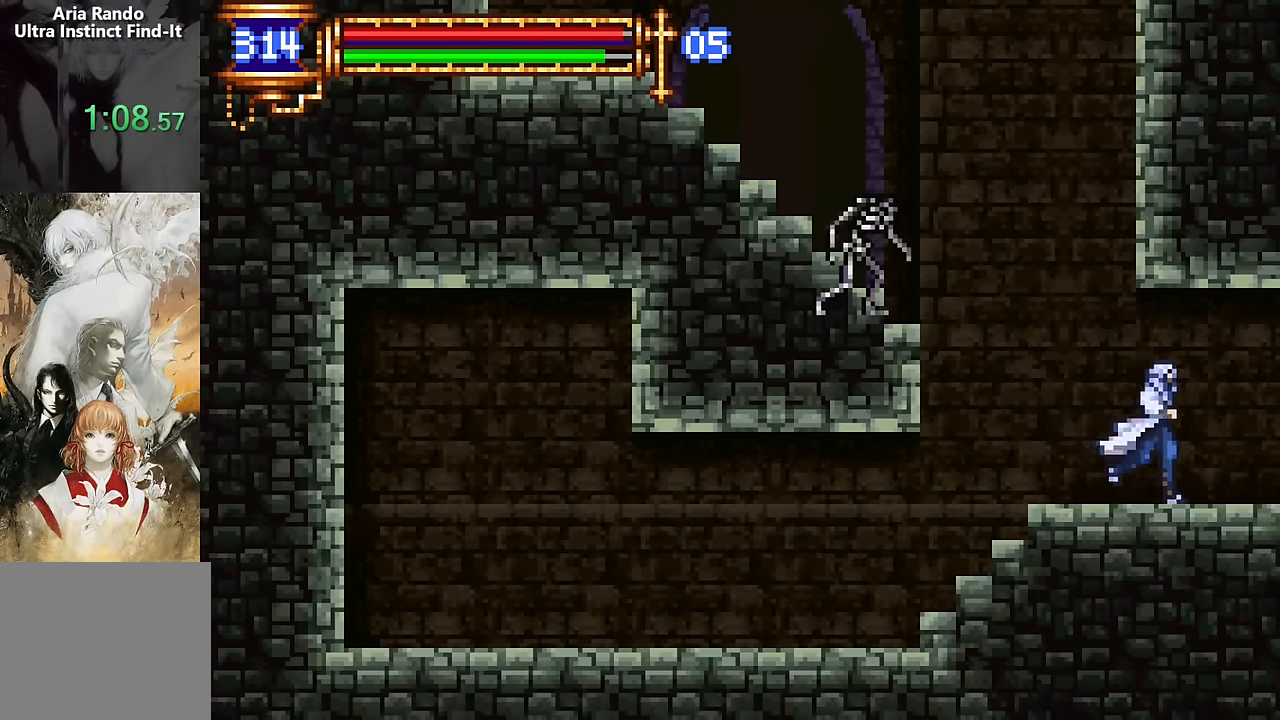
{"buttons": ["DPAD_RIGHT"], "events": [[17, "DPAD_LEFT", "down"], [367, "DPAD_LEFT", "up"], [467, "CROSS", "down"], [467, "DPAD_RIGHT", "down"], [500, "CROSS", "up"]]}
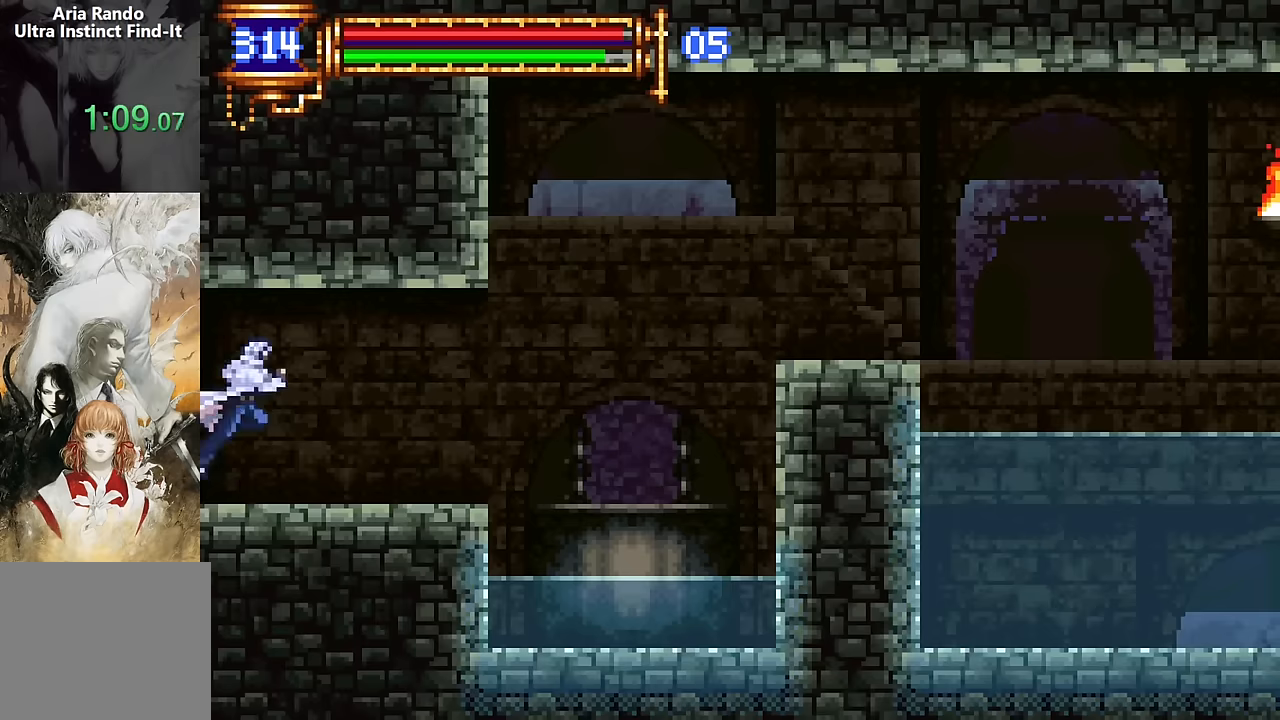
{"buttons": ["DPAD_LEFT"], "events": [[384, "DPAD_DOWN", "down"], [400, "DPAD_RIGHT", "up"], [417, "DPAD_DOWN", "up"], [417, "DPAD_LEFT", "down"]]}
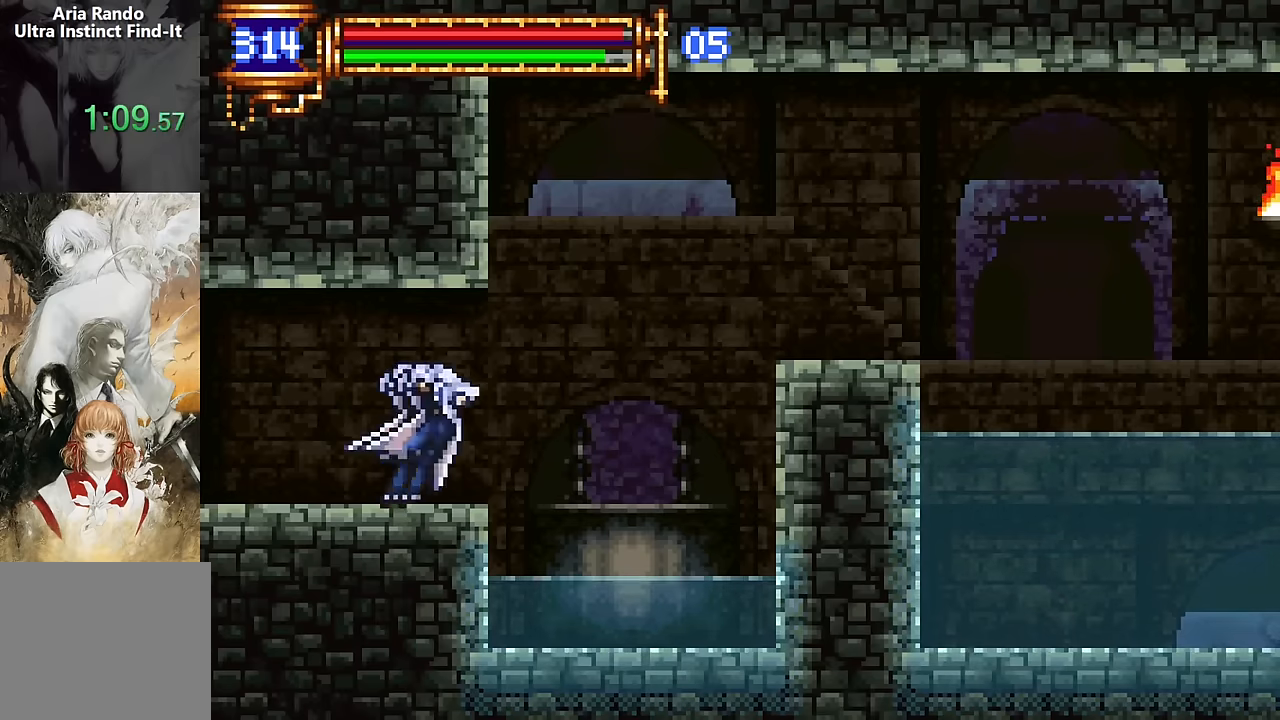
{"buttons": ["DPAD_RIGHT"], "events": [[67, "DPAD_LEFT", "up"], [134, "CROSS", "down"], [150, "DPAD_RIGHT", "down"], [484, "CROSS", "up"]]}
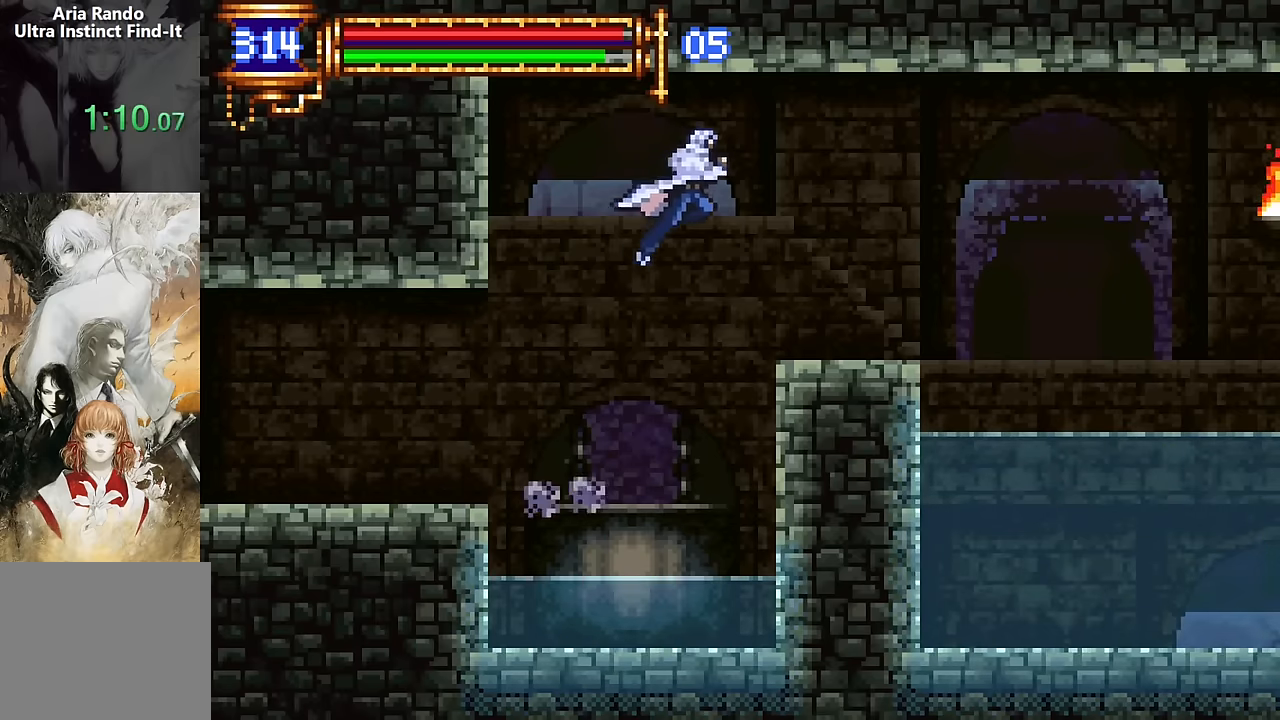
{"buttons": [], "events": [[284, "DPAD_RIGHT", "up"], [334, "DPAD_LEFT", "down"], [467, "DPAD_LEFT", "up"]]}
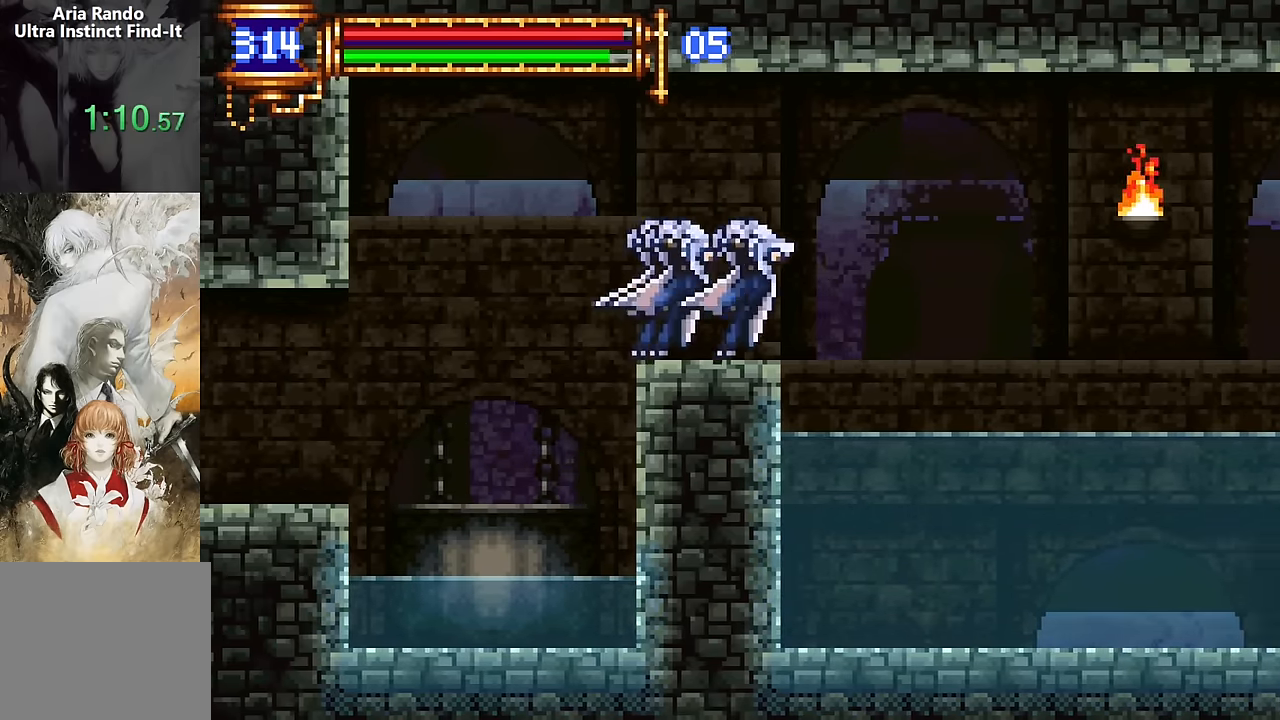
{"buttons": ["DPAD_RIGHT"], "events": [[67, "DPAD_RIGHT", "down"]]}
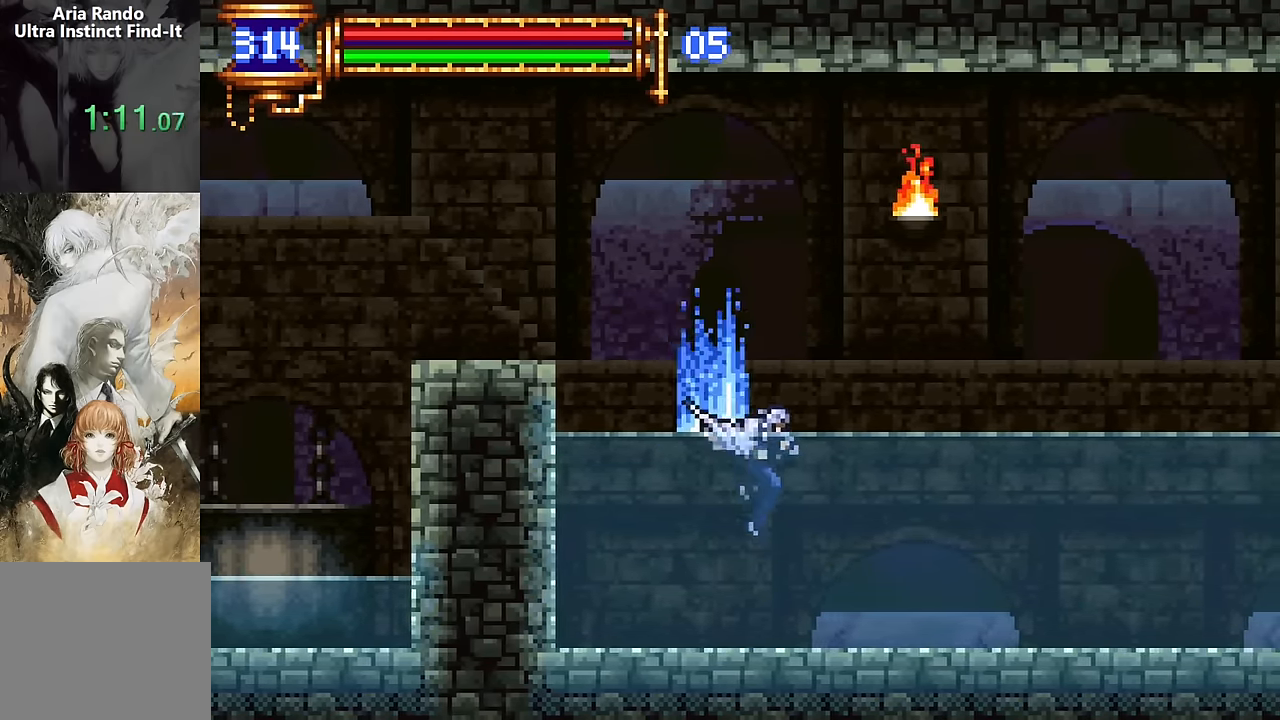
{"buttons": ["DPAD_RIGHT"], "events": []}
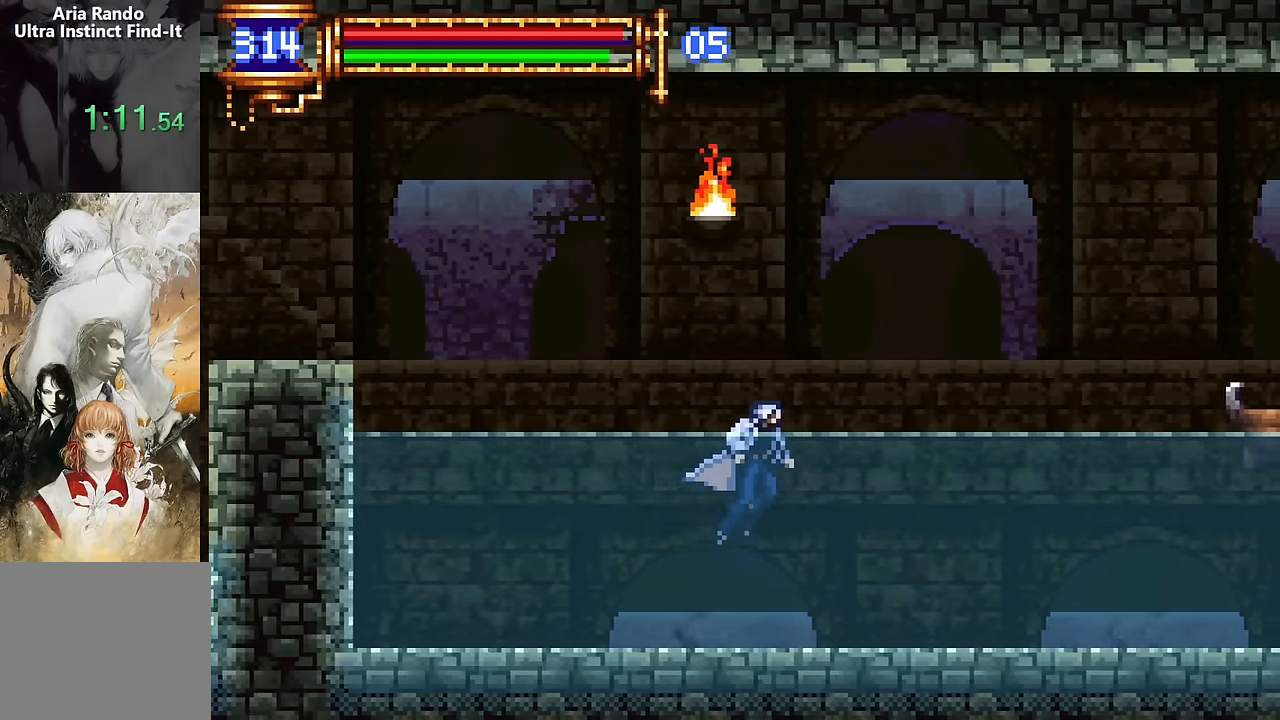
{"buttons": ["DPAD_RIGHT"], "events": []}
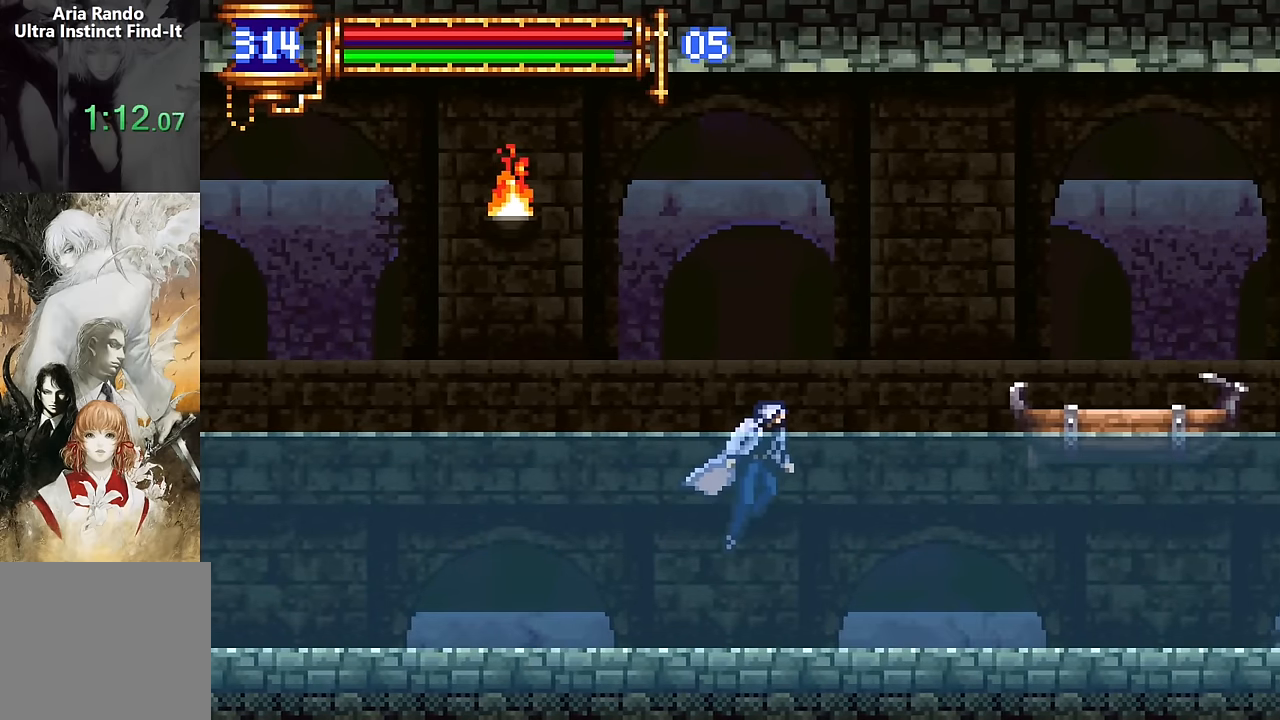
{"buttons": ["DPAD_RIGHT"], "events": [[267, "CROSS", "down"], [467, "CROSS", "up"]]}
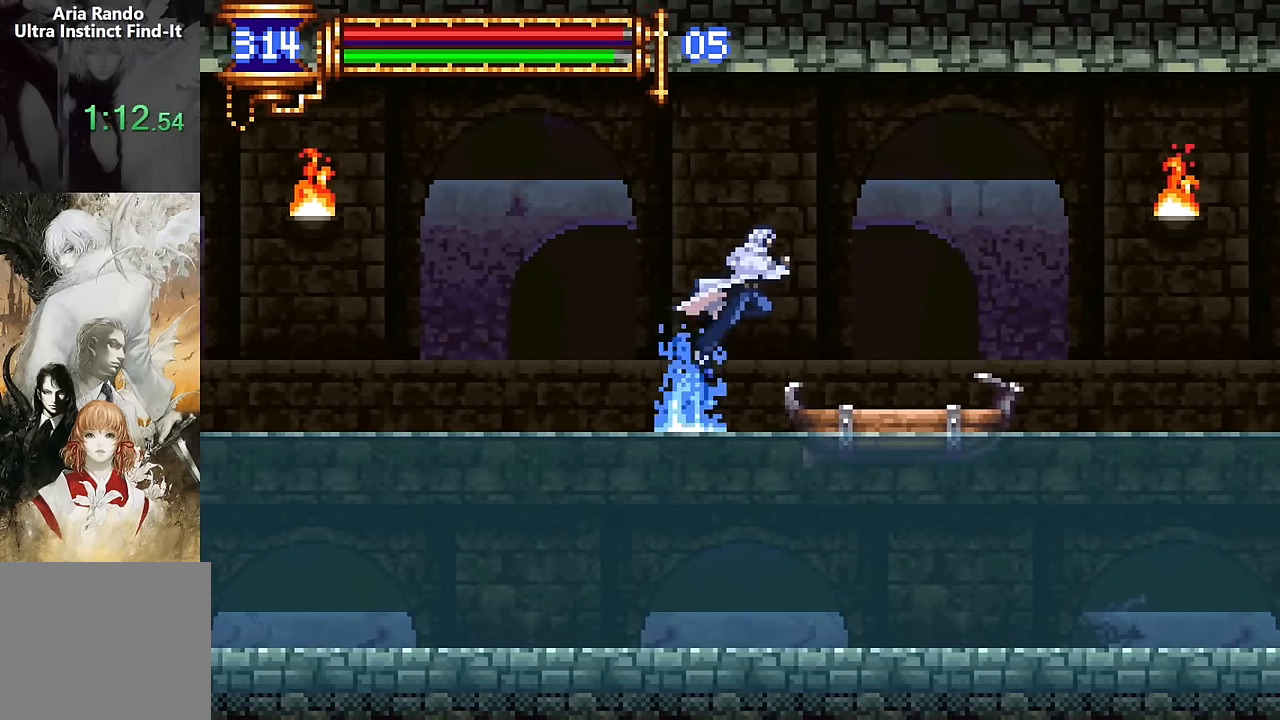
{"buttons": ["DPAD_RIGHT"], "events": [[284, "CROSS", "down"], [350, "CROSS", "up"]]}
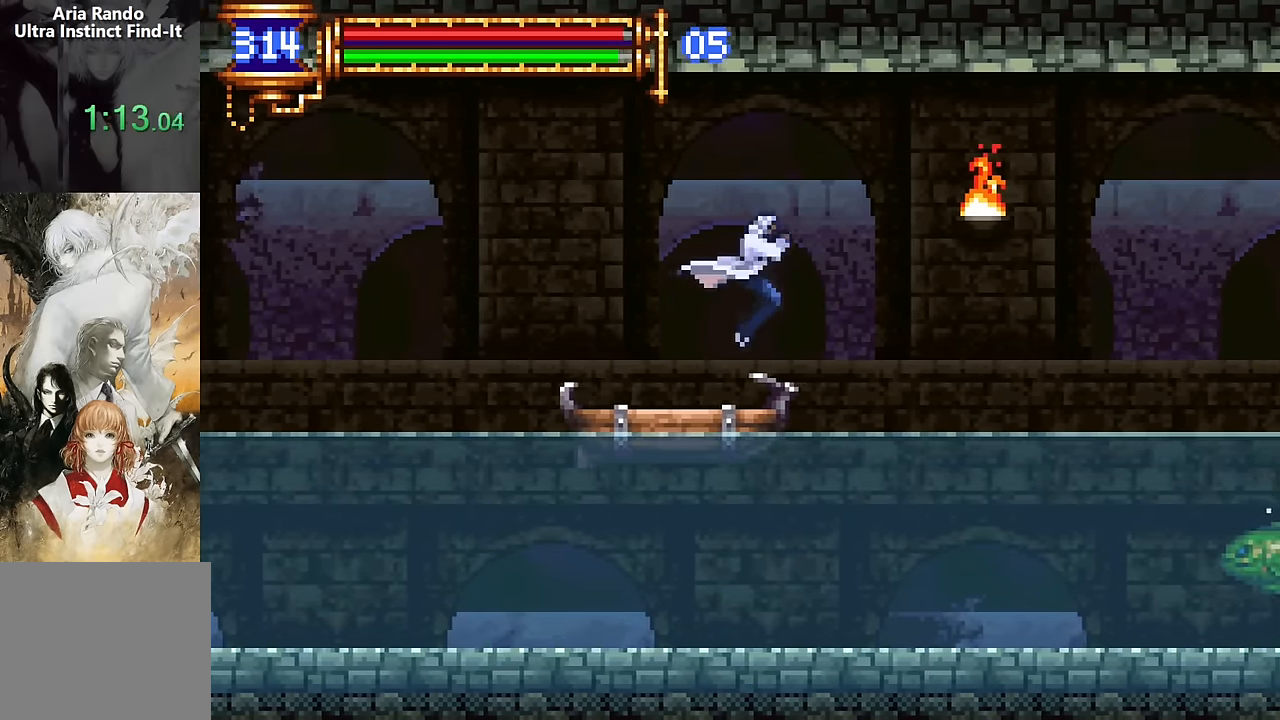
{"buttons": ["DPAD_RIGHT"], "events": []}
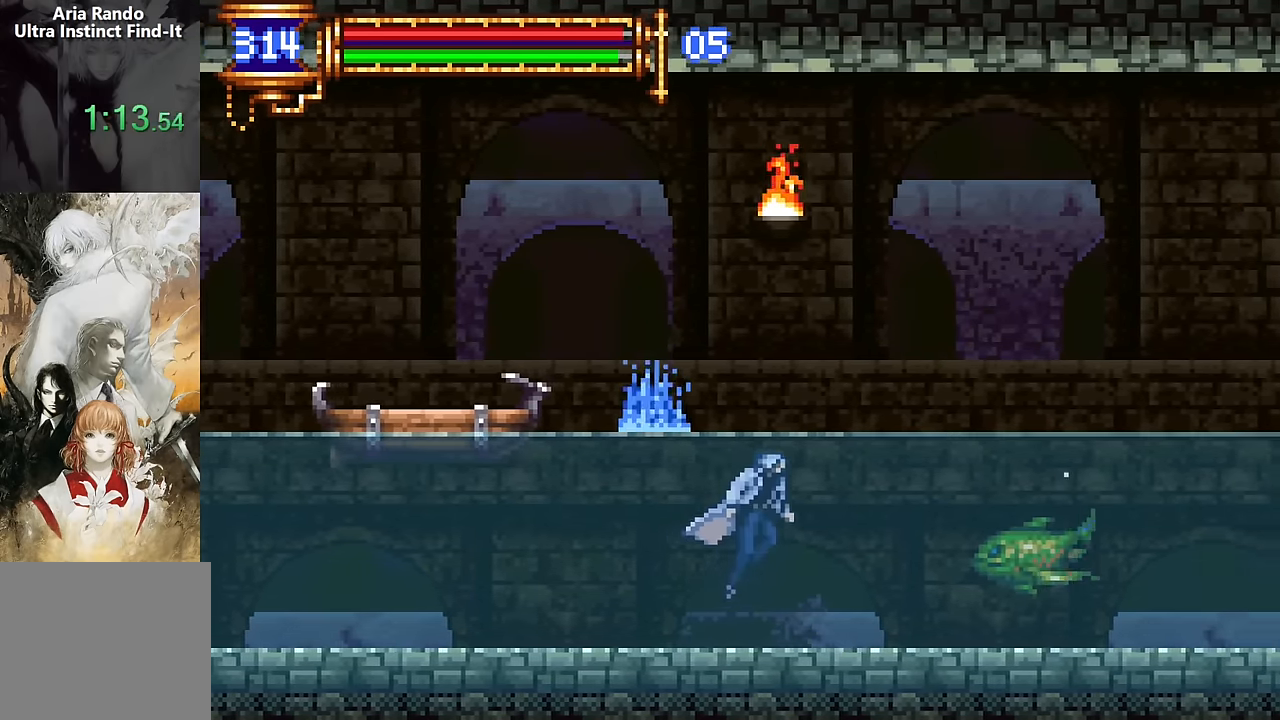
{"buttons": ["DPAD_RIGHT"], "events": [[317, "CROSS", "down"], [450, "CROSS", "up"]]}
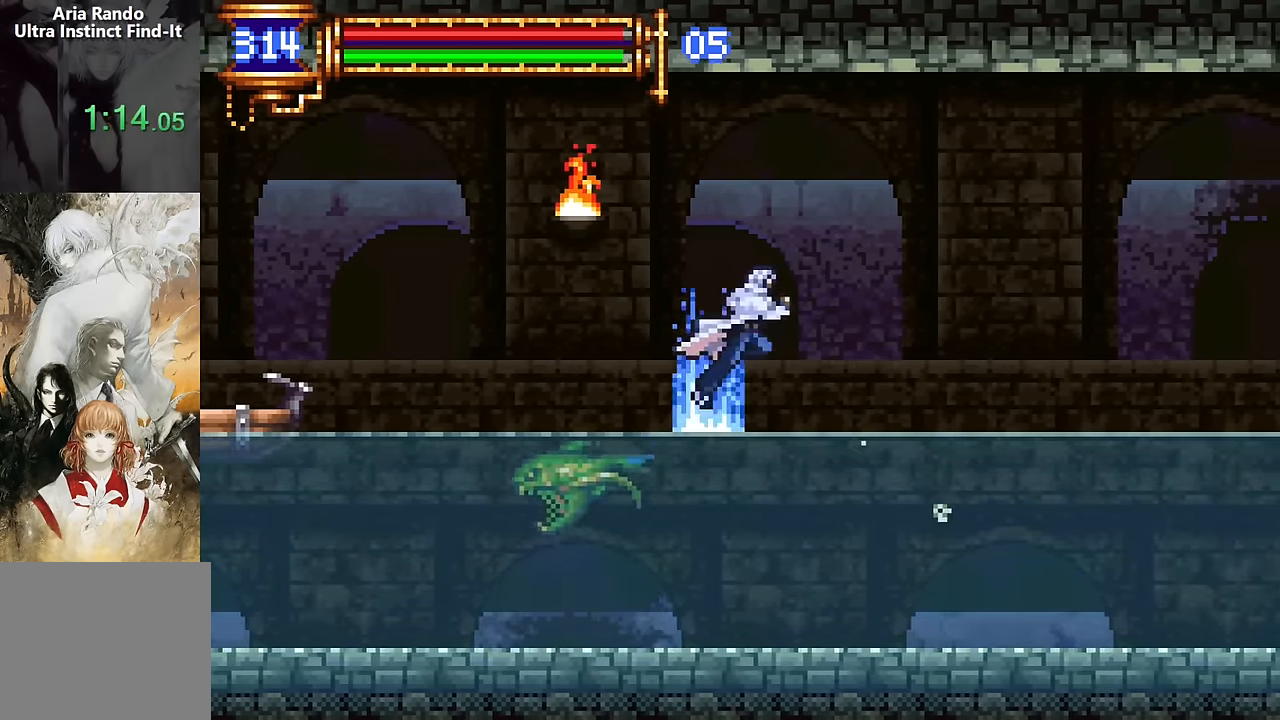
{"buttons": ["DPAD_RIGHT"], "events": []}
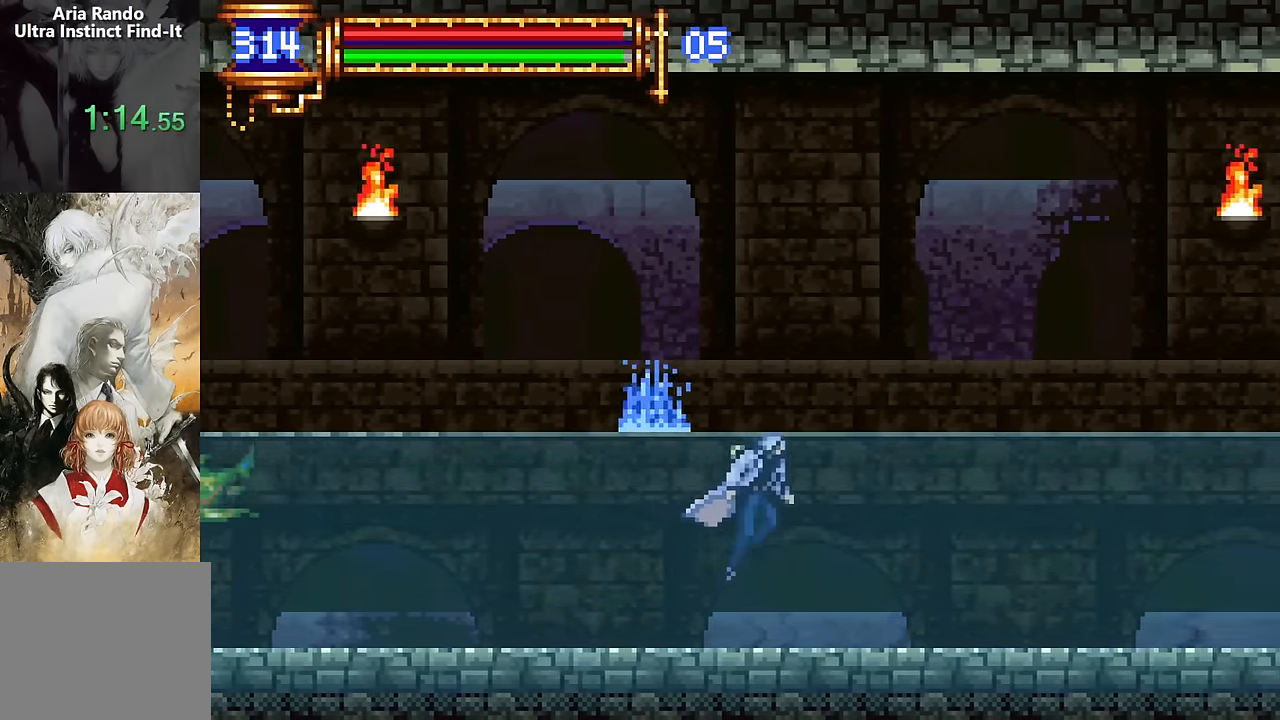
{"buttons": ["DPAD_RIGHT"], "events": []}
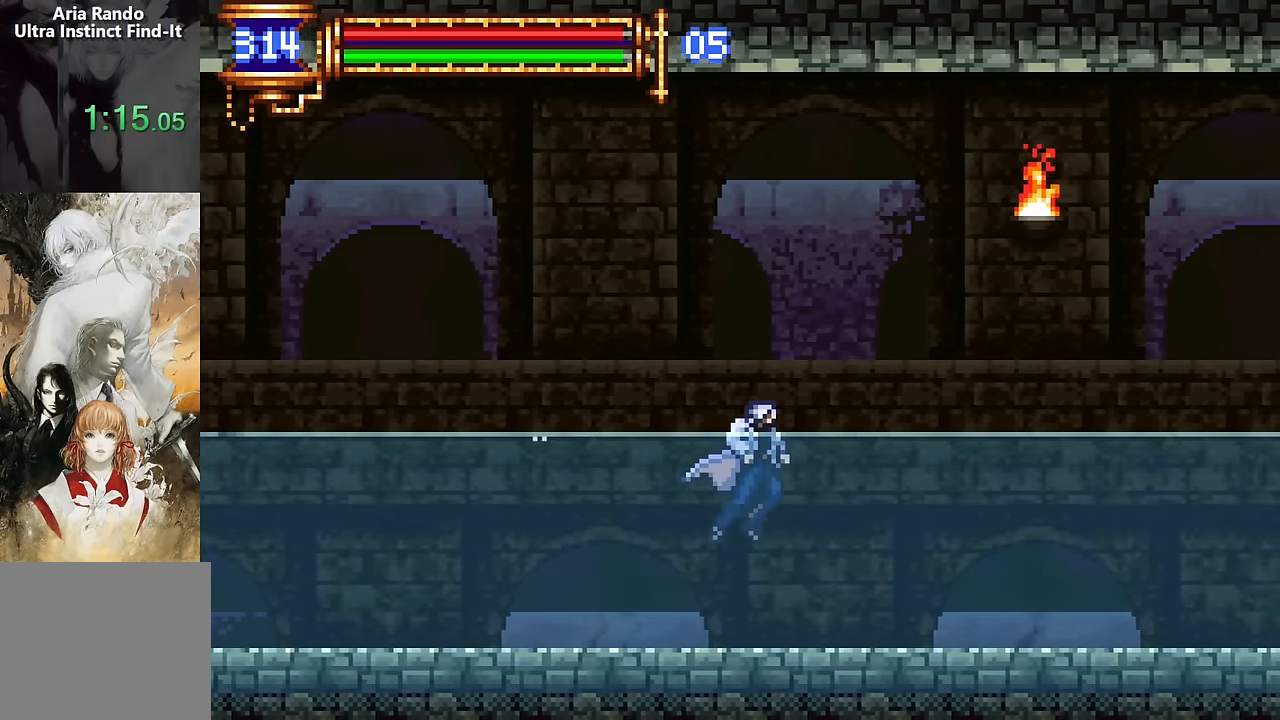
{"buttons": ["DPAD_RIGHT"], "events": []}
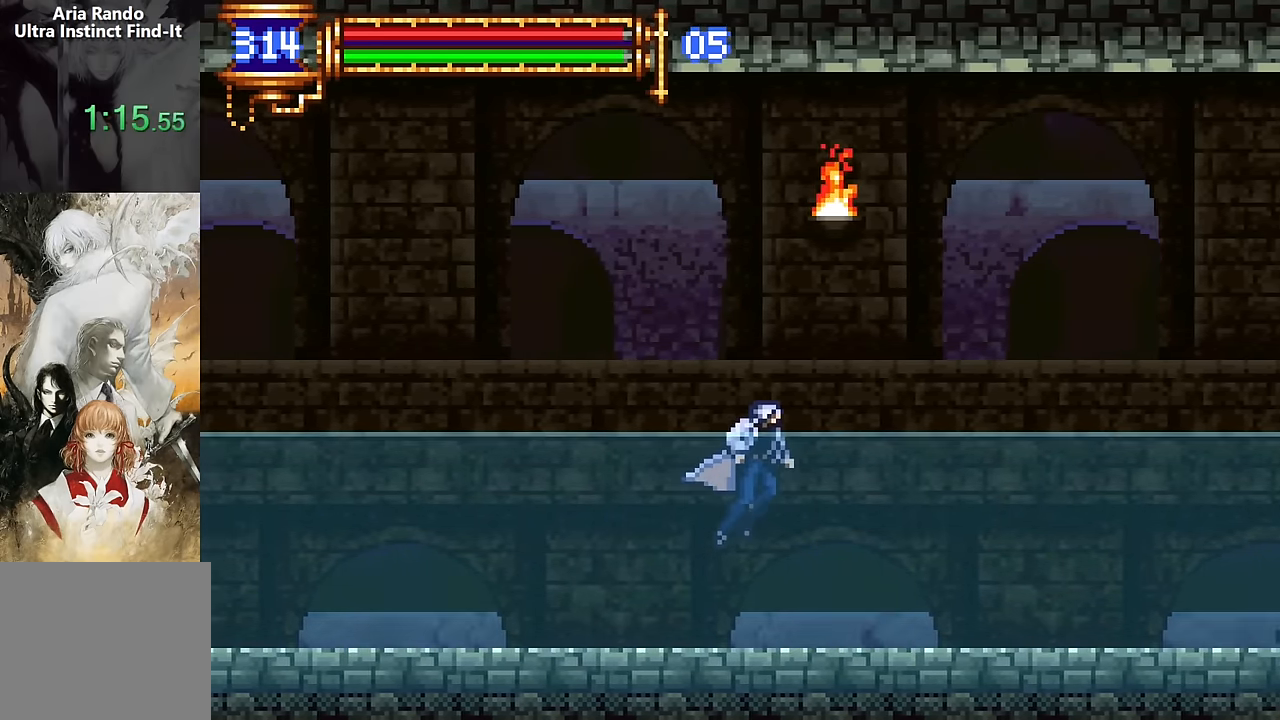
{"buttons": ["DPAD_RIGHT"], "events": []}